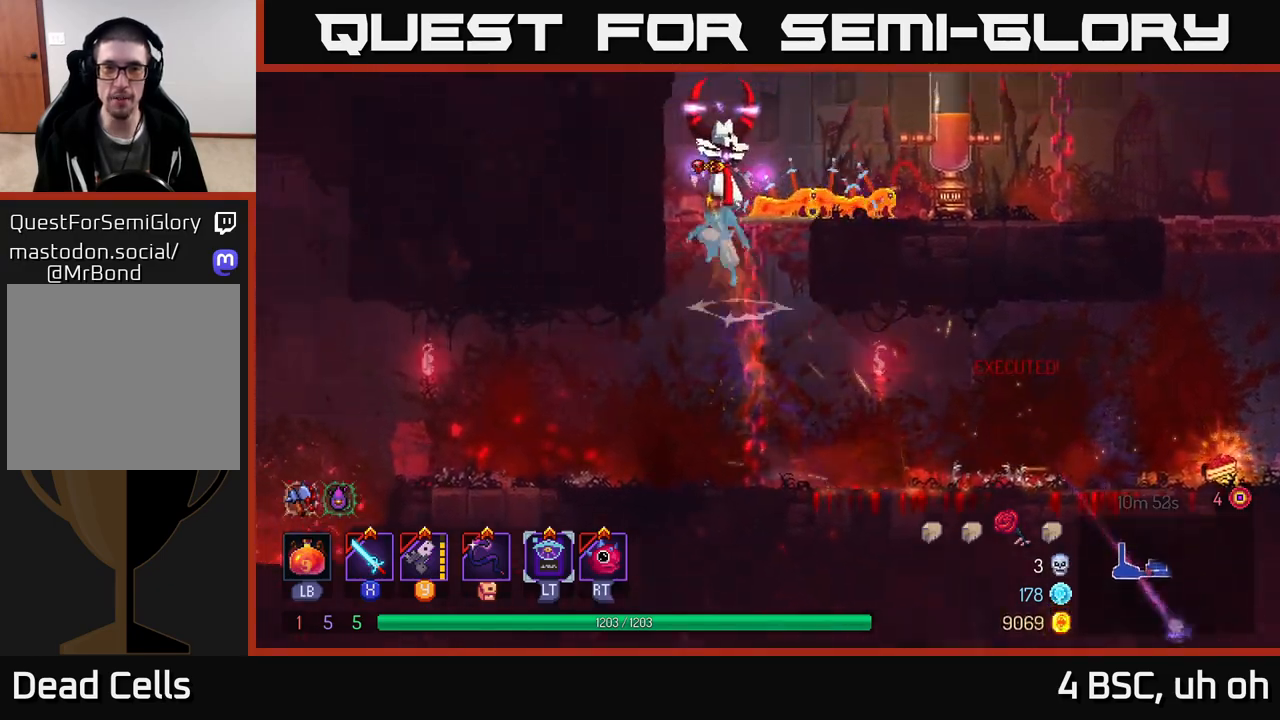
Gameplay with a controller (Xbox layout); each line is a JSON object with the inputs held at the frame after it. "events" lists button and stick changes between this image and that frame as [ms after this image, input, new state], when the widget could be followed in between.
{"buttons": [], "left_stick": "right", "right_stick": "center", "events": [[67, "A", "up"], [117, "A", "down"], [217, "A", "up"], [300, "Y", "down"], [300, "left_stick", "right"], [400, "Y", "up"]]}
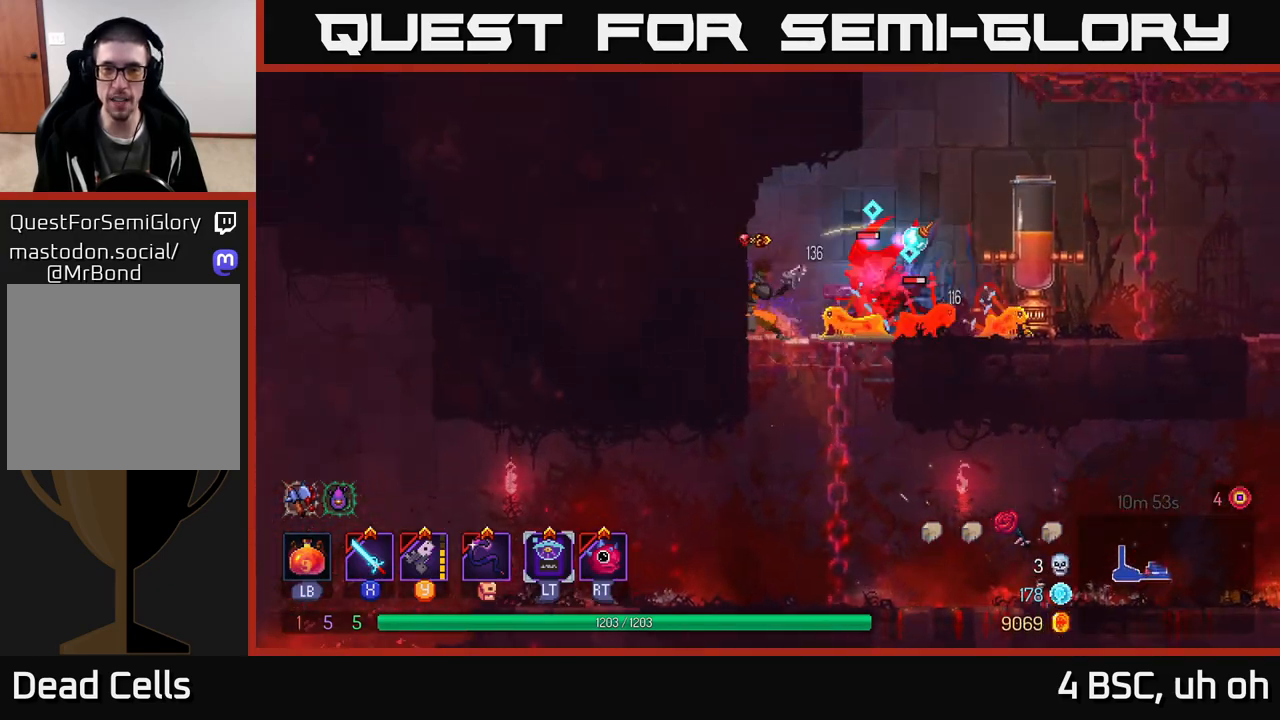
{"buttons": [], "left_stick": "right", "right_stick": "center", "events": [[33, "left_stick", "center"], [83, "X", "down"], [167, "X", "up"], [183, "left_stick", "right"], [250, "X", "down"], [333, "X", "up"]]}
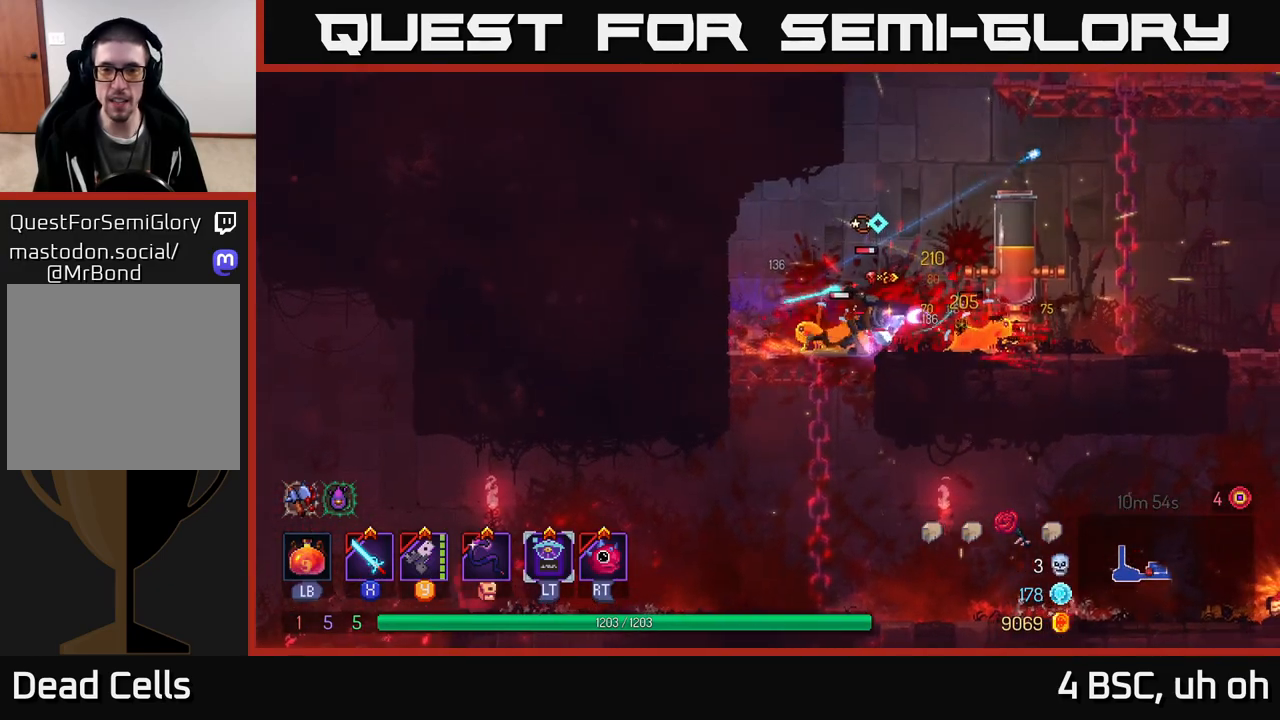
{"buttons": ["X"], "left_stick": "left", "right_stick": "center", "events": [[17, "B", "down"], [100, "B", "up"], [167, "B", "down"], [267, "B", "up"], [417, "X", "down"], [417, "left_stick", "left"]]}
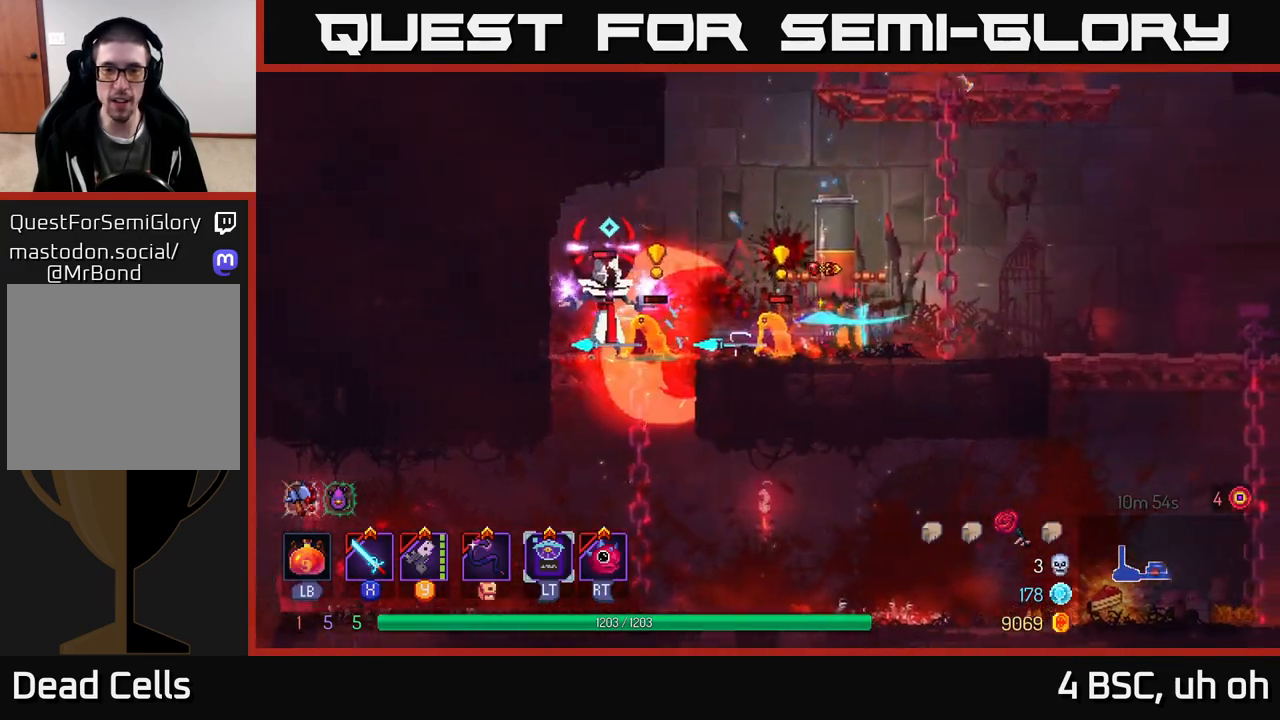
{"buttons": [], "left_stick": "center", "right_stick": "center", "events": [[17, "X", "up"], [67, "left_stick", "center"], [83, "X", "down"], [167, "X", "up"], [233, "X", "down"], [333, "X", "up"], [417, "X", "down"], [500, "X", "up"]]}
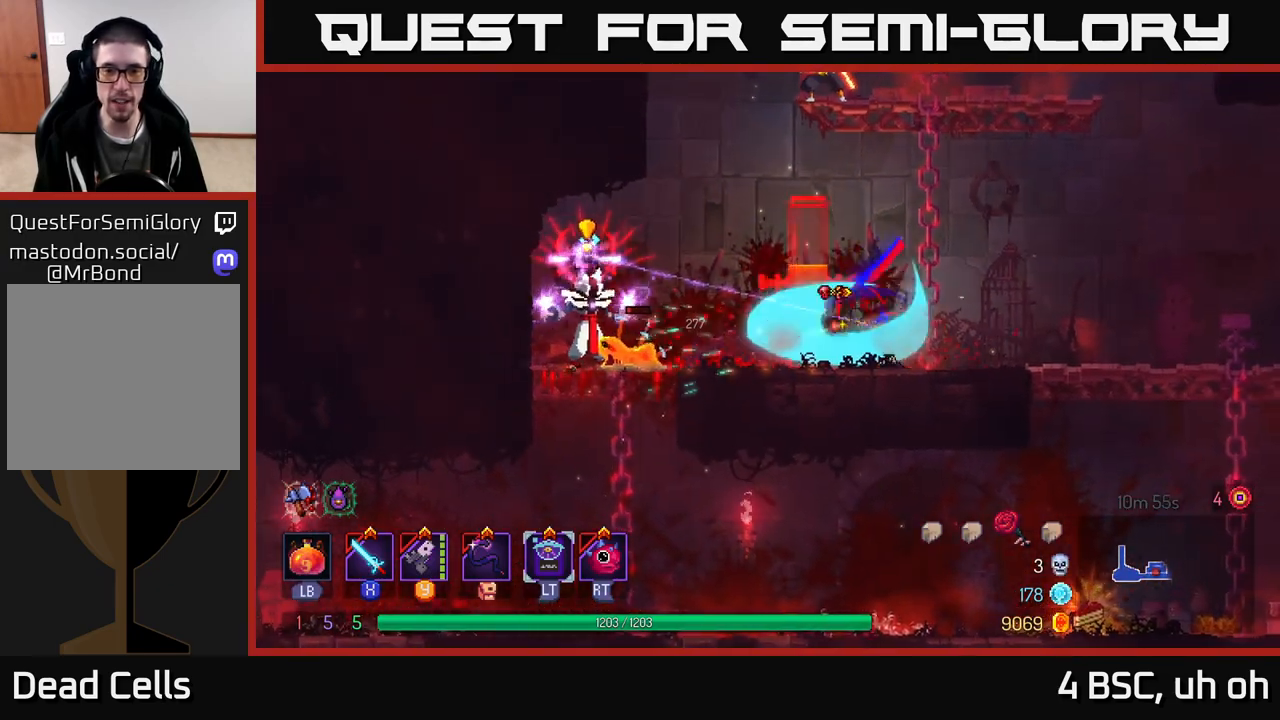
{"buttons": ["B"], "left_stick": "right", "right_stick": "center", "events": [[67, "left_stick", "right"], [117, "B", "down"], [200, "B", "up"], [283, "B", "down"], [350, "B", "up"], [433, "B", "down"]]}
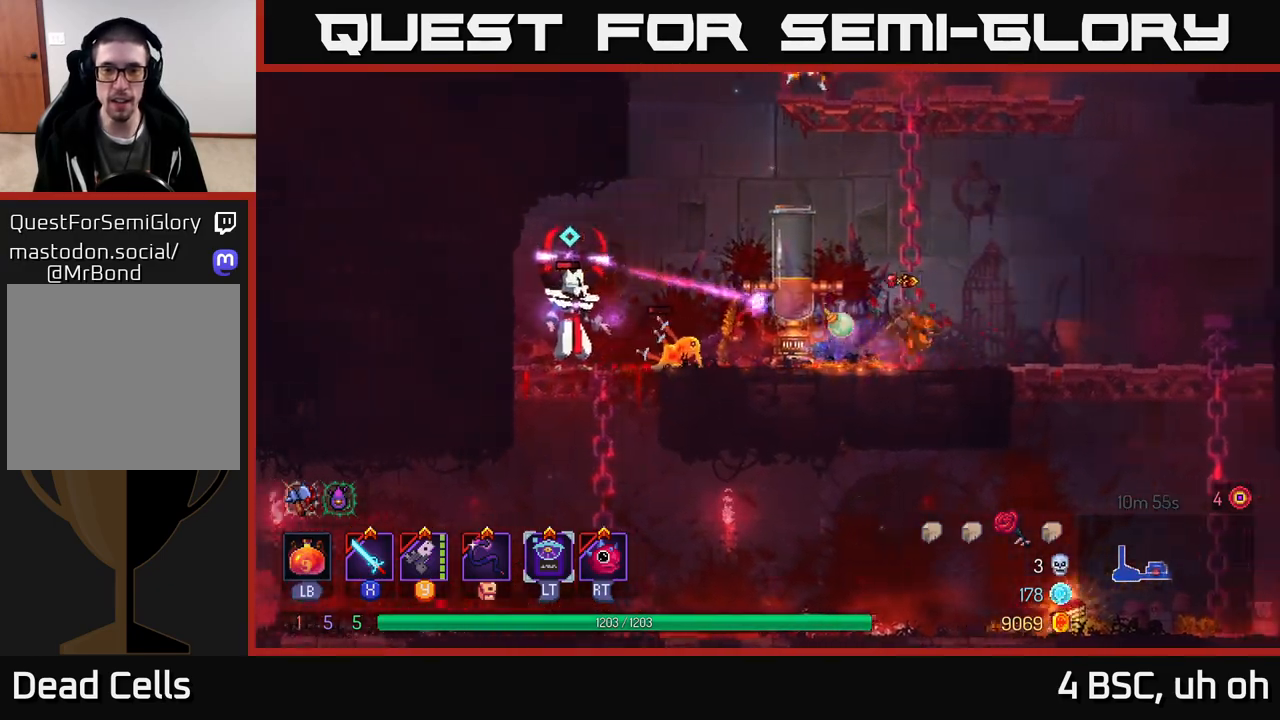
{"buttons": [], "left_stick": "left", "right_stick": "center", "events": [[17, "B", "up"], [117, "B", "down"], [217, "B", "up"], [333, "left_stick", "left"], [367, "Y", "down"], [450, "Y", "up"]]}
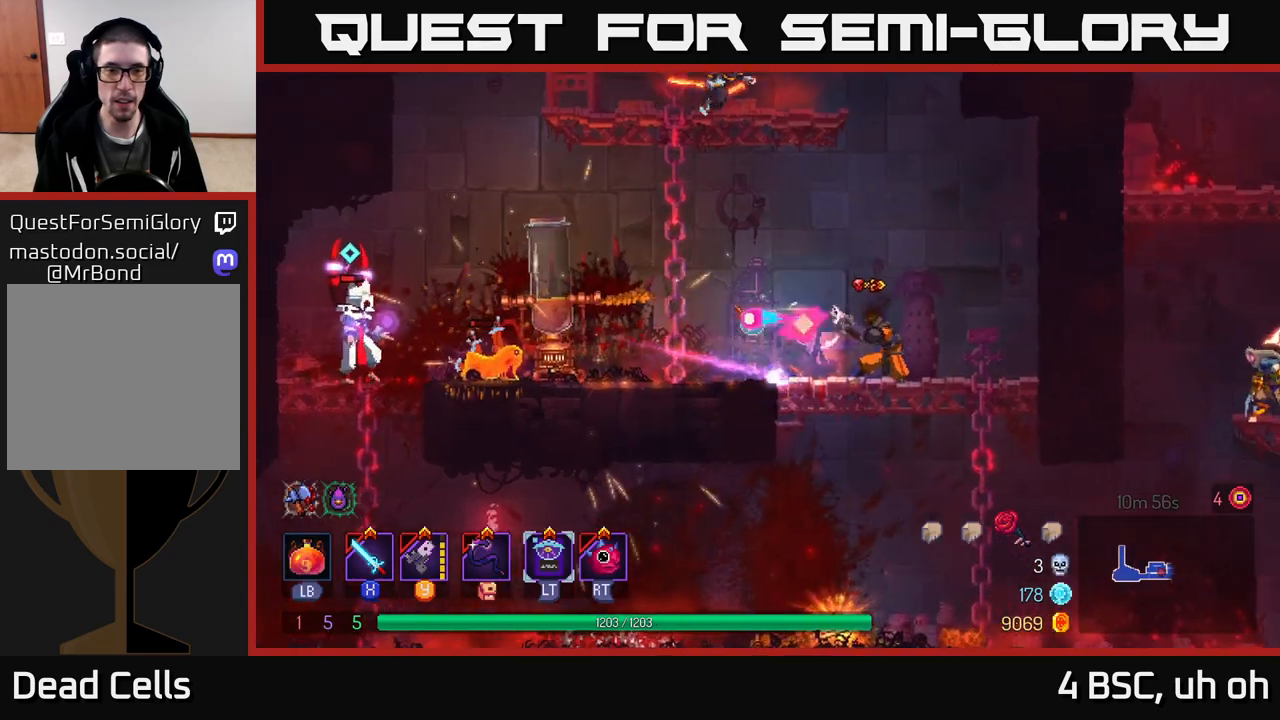
{"buttons": [], "left_stick": "left", "right_stick": "center", "events": [[17, "left_stick", "center"], [83, "left_stick", "left"], [283, "Y", "down"], [367, "Y", "up"]]}
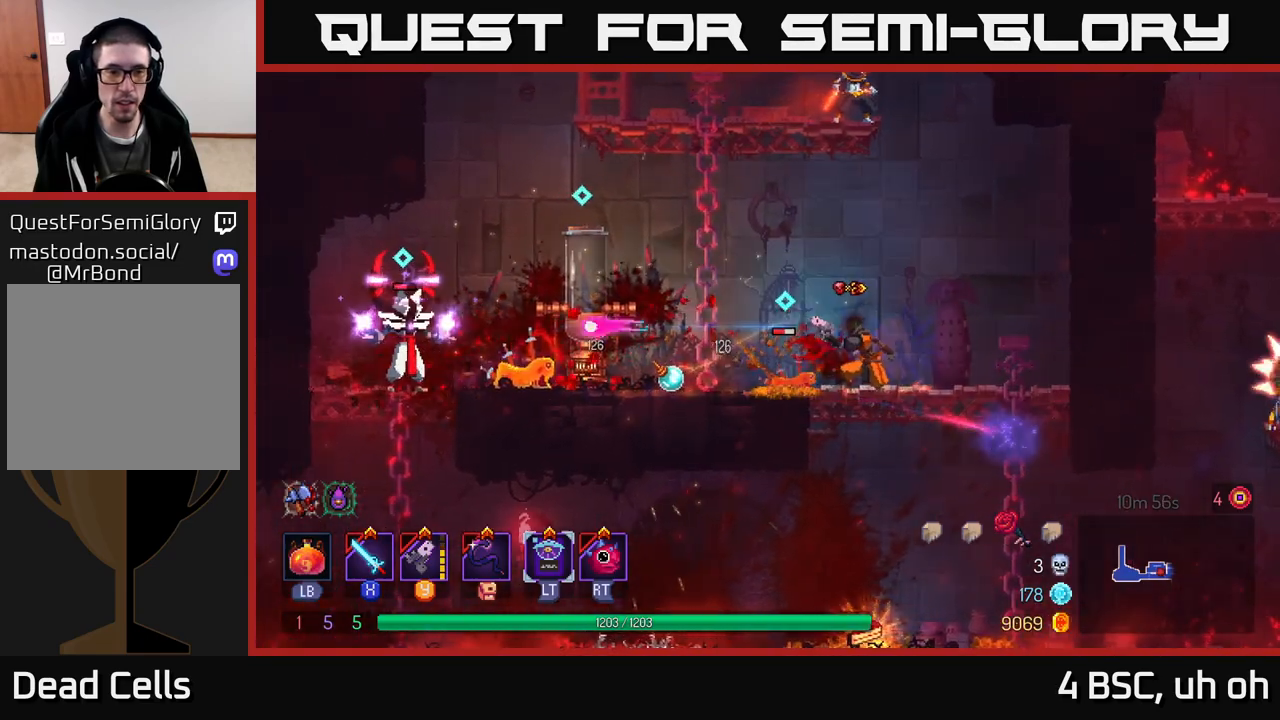
{"buttons": ["X"], "left_stick": "left", "right_stick": "center", "events": [[183, "B", "down"], [300, "B", "up"], [467, "X", "down"]]}
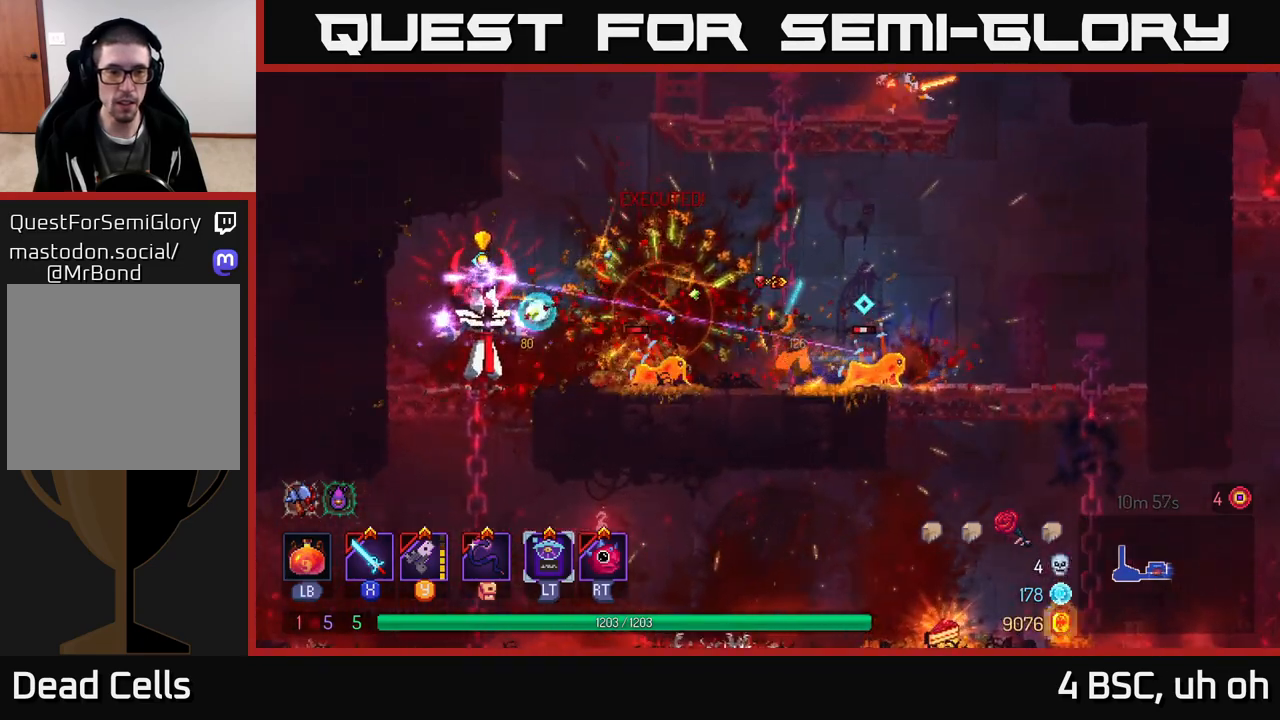
{"buttons": [], "left_stick": "left", "right_stick": "center", "events": [[33, "X", "up"], [217, "B", "down"], [317, "B", "up"], [383, "B", "down"], [450, "B", "up"]]}
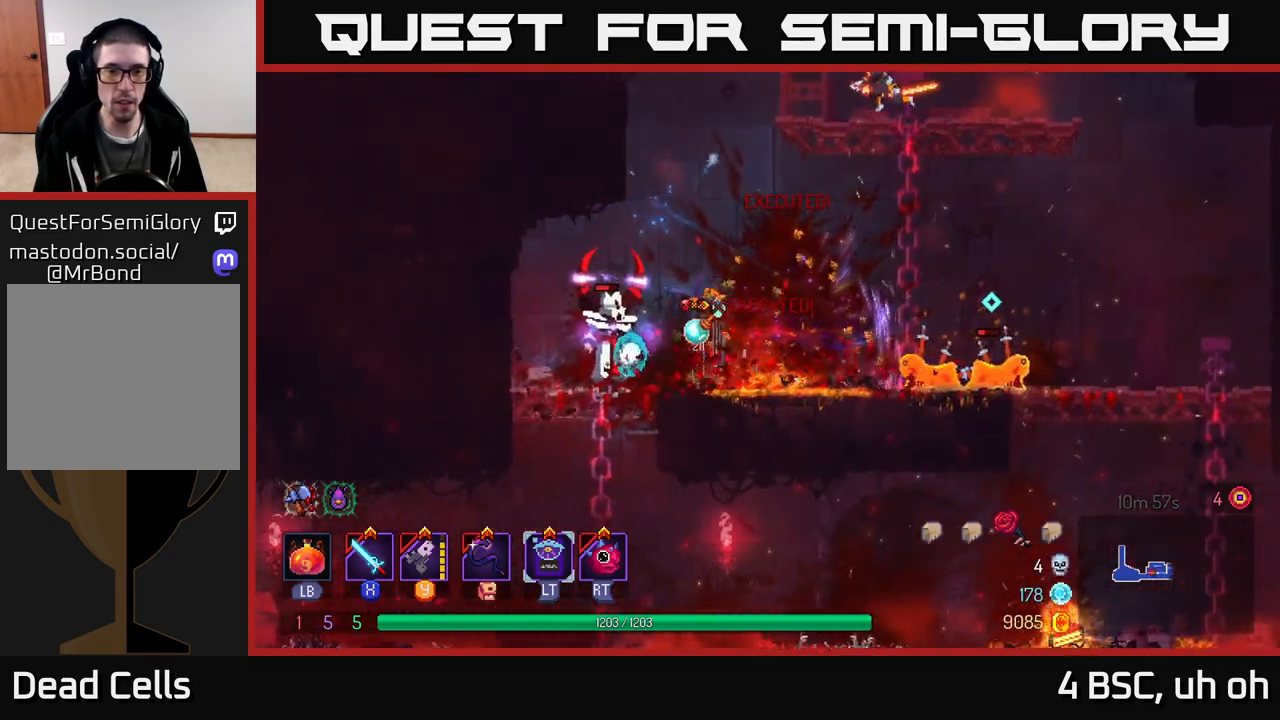
{"buttons": ["X"], "left_stick": "center", "right_stick": "center", "events": [[17, "B", "down"], [83, "B", "up"], [183, "X", "down"], [250, "X", "up"], [300, "left_stick", "center"], [317, "X", "down"], [400, "X", "up"], [500, "X", "down"]]}
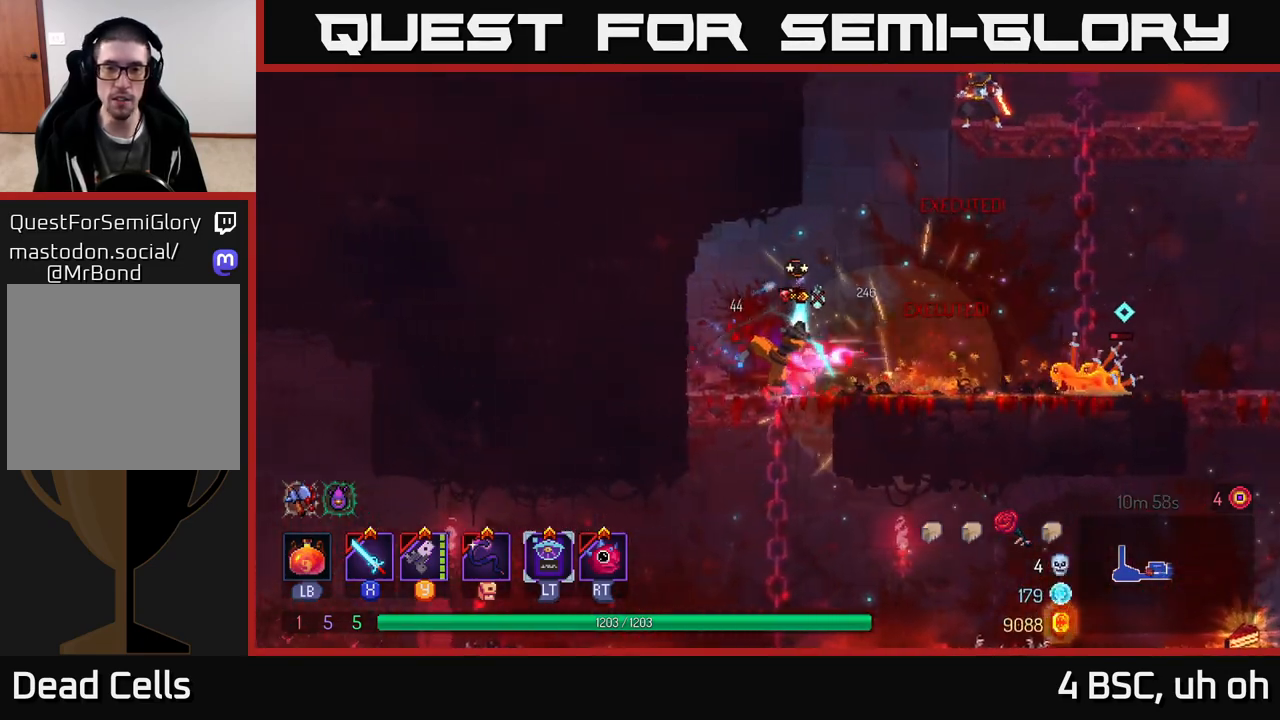
{"buttons": [], "left_stick": "center", "right_stick": "center", "events": [[17, "left_stick", "right"], [67, "X", "up"], [150, "X", "down"], [233, "X", "up"], [267, "left_stick", "center"], [317, "X", "down"], [417, "X", "up"]]}
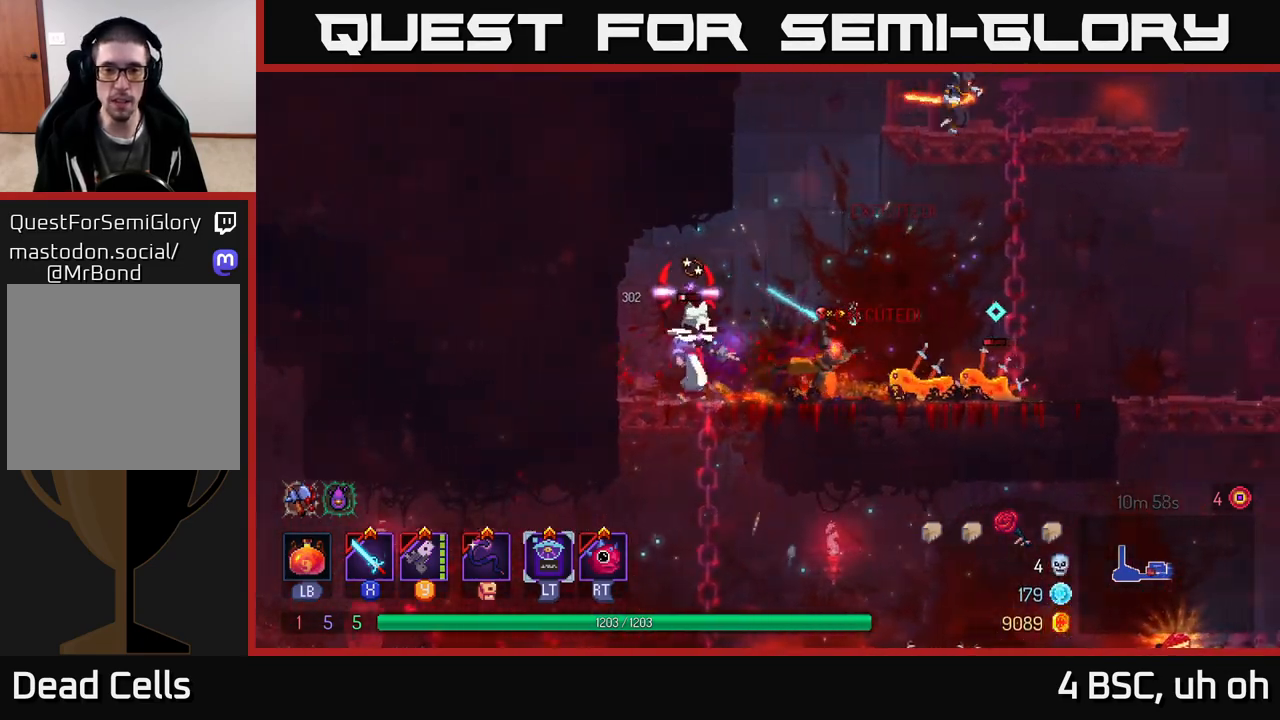
{"buttons": [], "left_stick": "left", "right_stick": "center", "events": [[67, "left_stick", "right"], [150, "left_stick", "left"], [200, "X", "down"], [267, "X", "up"]]}
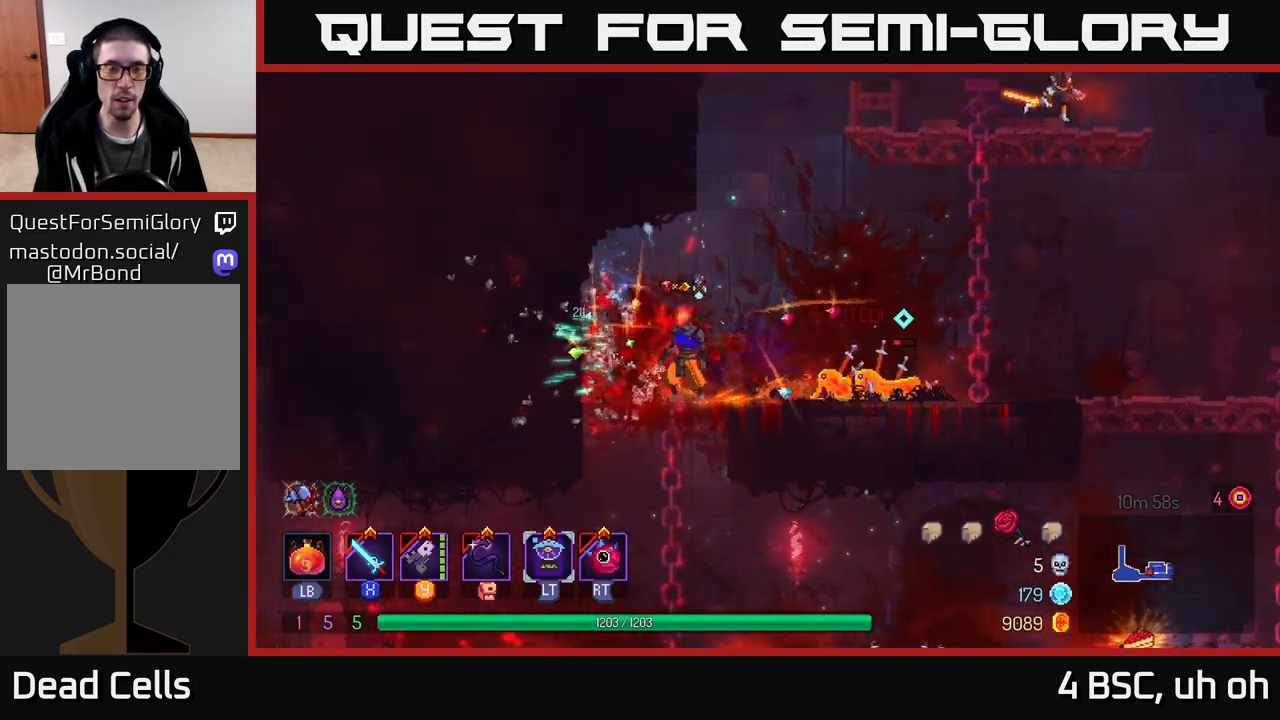
{"buttons": [], "left_stick": "right", "right_stick": "center", "events": [[100, "B", "down"], [183, "B", "up"], [217, "left_stick", "right"]]}
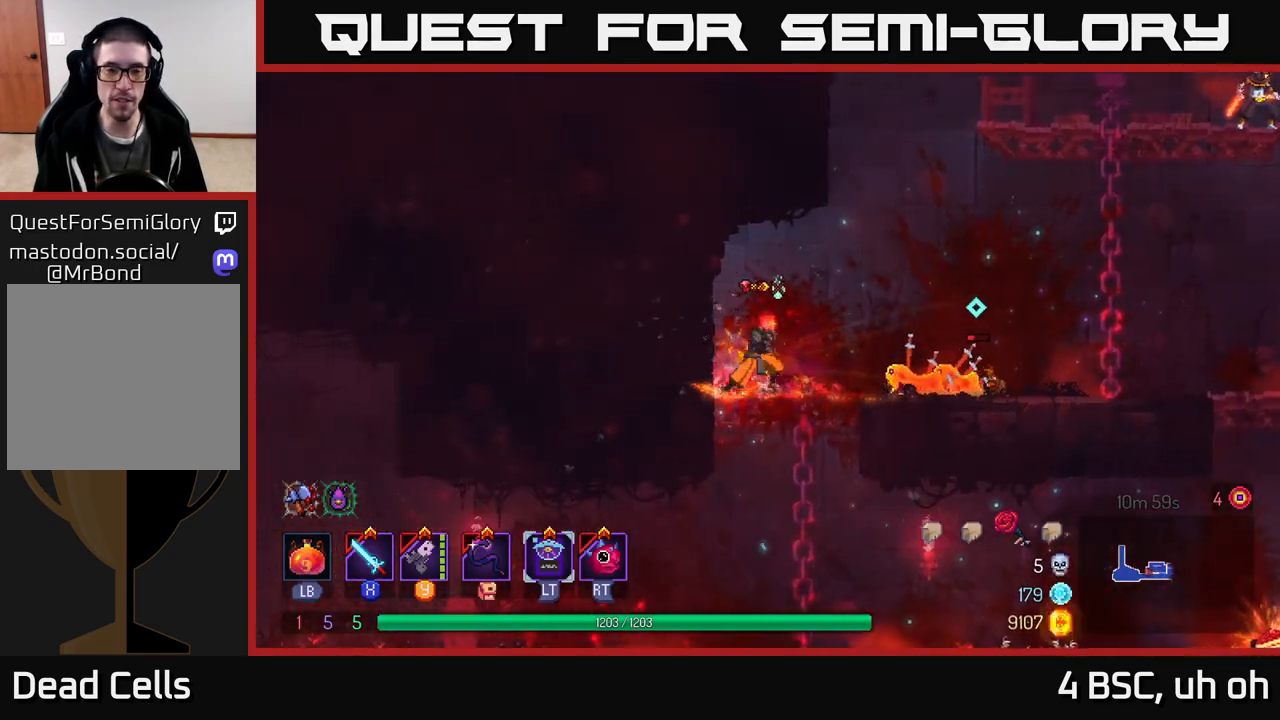
{"buttons": ["A"], "left_stick": "right", "right_stick": "center", "events": [[100, "A", "down"], [217, "A", "up"], [333, "A", "down"], [417, "A", "up"], [483, "A", "down"]]}
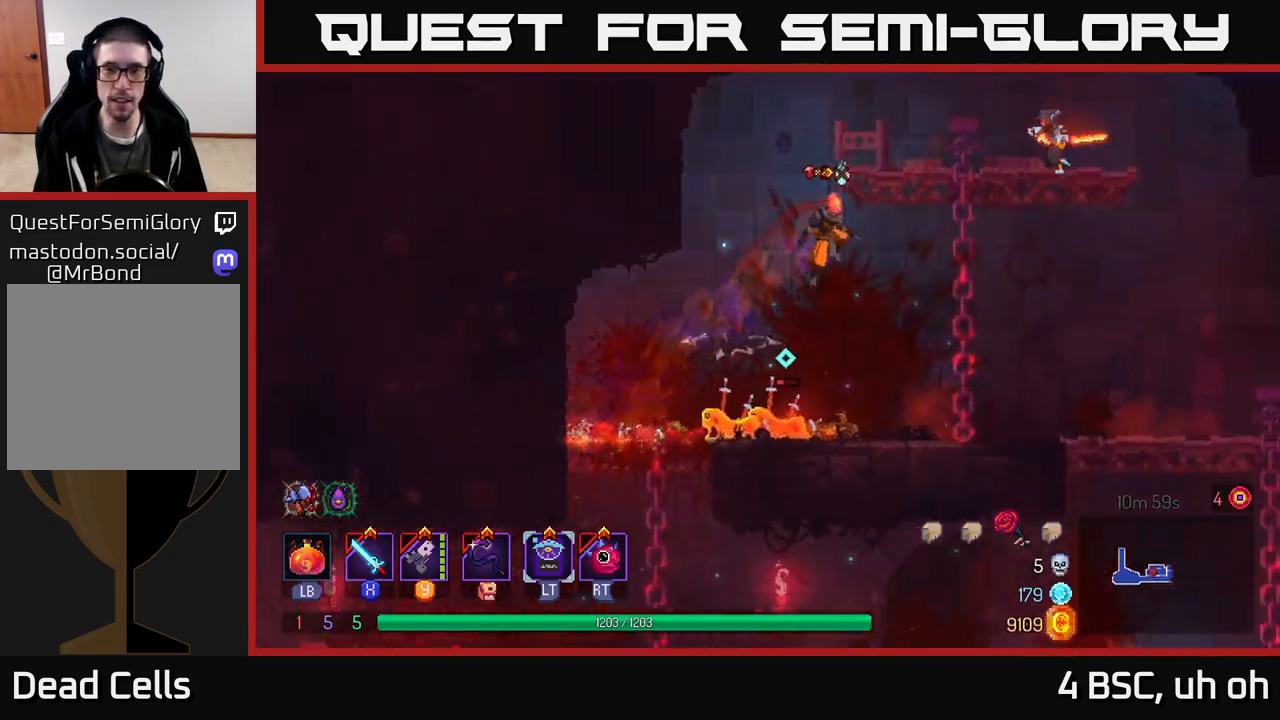
{"buttons": [], "left_stick": "center", "right_stick": "center", "events": [[117, "A", "up"], [183, "X", "down"], [217, "left_stick", "center"], [300, "X", "up"]]}
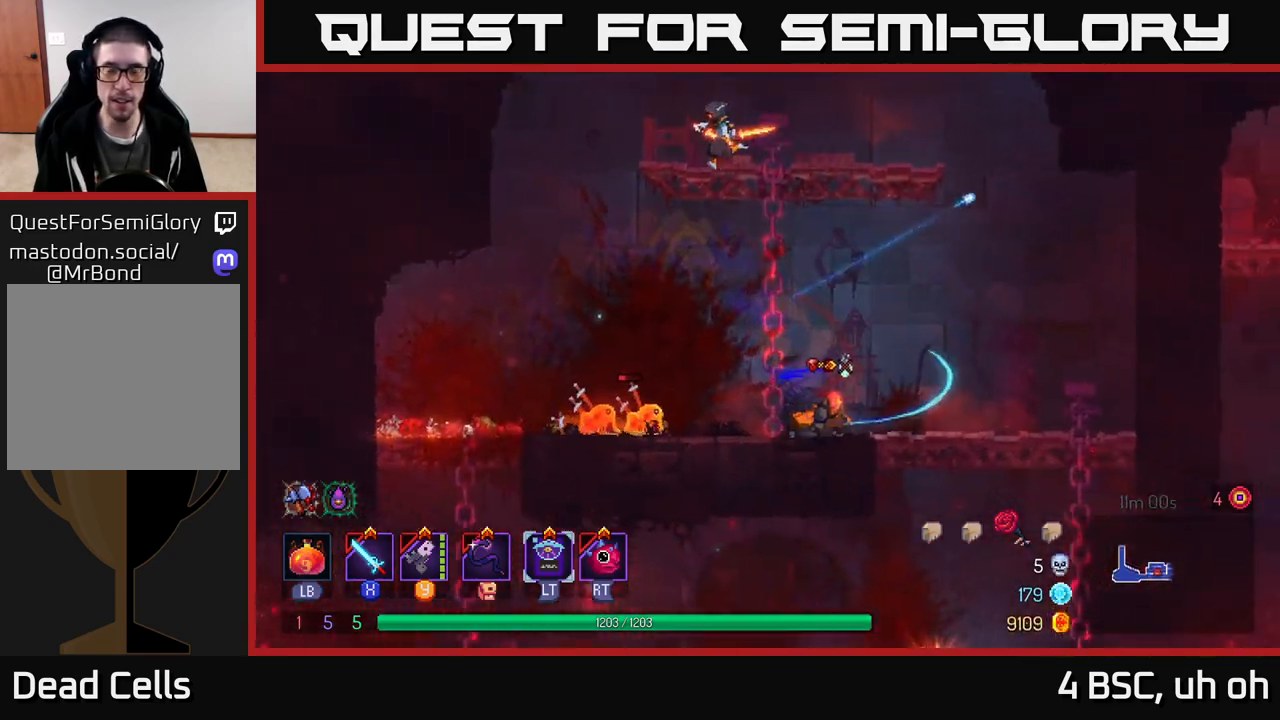
{"buttons": ["A"], "left_stick": "up-left", "right_stick": "center", "events": [[17, "A", "down"], [117, "A", "up"], [200, "A", "down"], [217, "left_stick", "up"], [333, "A", "up"], [417, "A", "down"], [483, "left_stick", "up-left"]]}
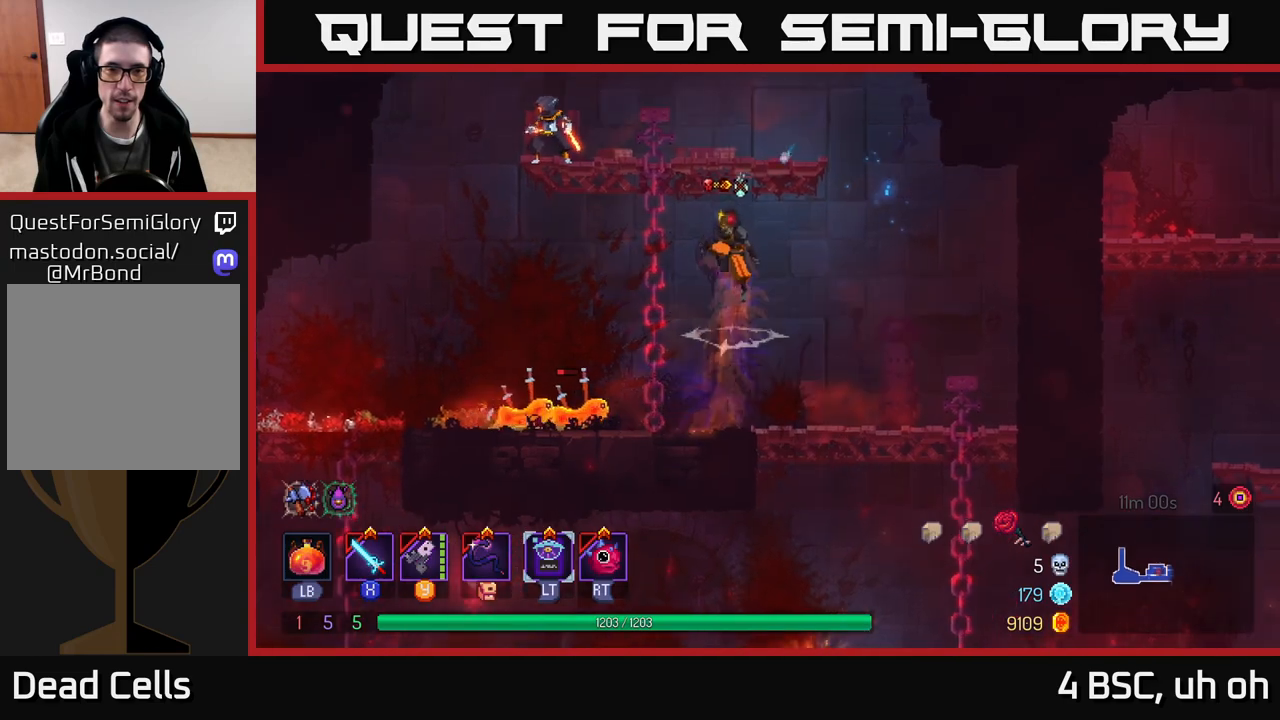
{"buttons": ["A"], "left_stick": "up-left", "right_stick": "center", "events": [[83, "A", "up"], [200, "A", "down"], [333, "A", "up"], [400, "A", "down"]]}
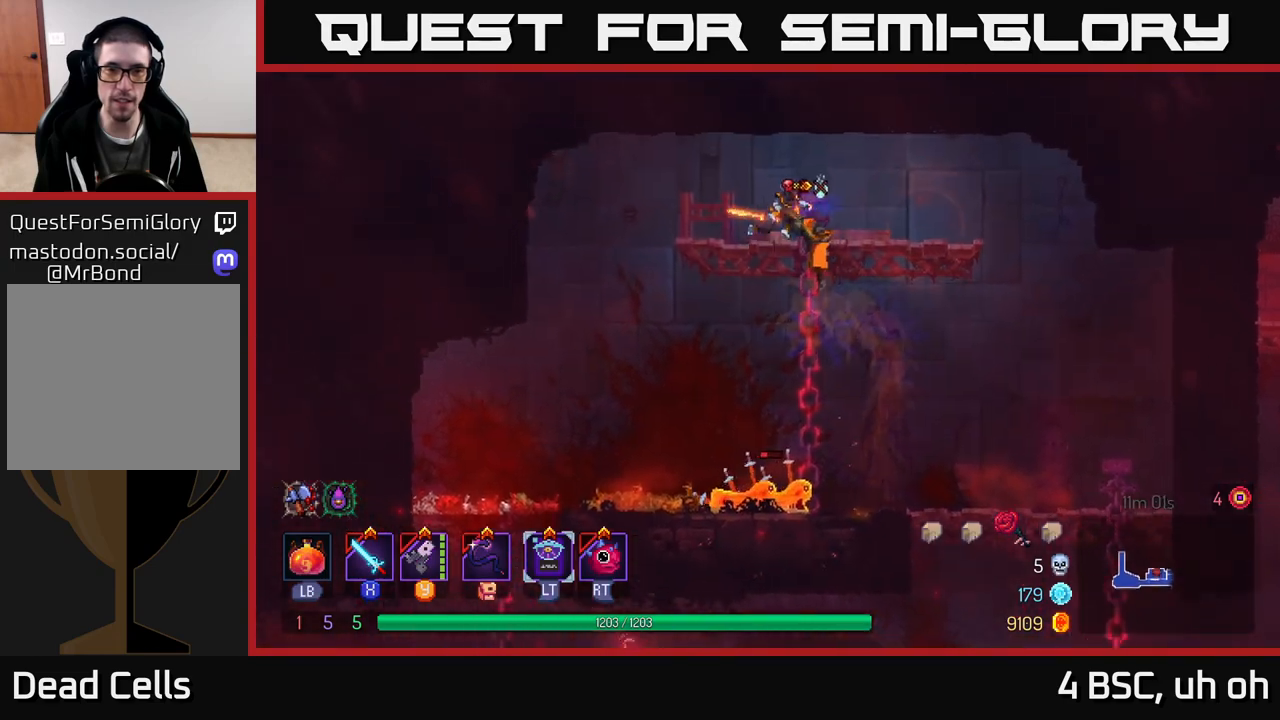
{"buttons": ["X"], "left_stick": "center", "right_stick": "center", "events": [[33, "A", "up"], [233, "left_stick", "right"], [283, "Y", "down"], [367, "Y", "up"], [400, "left_stick", "center"], [483, "X", "down"]]}
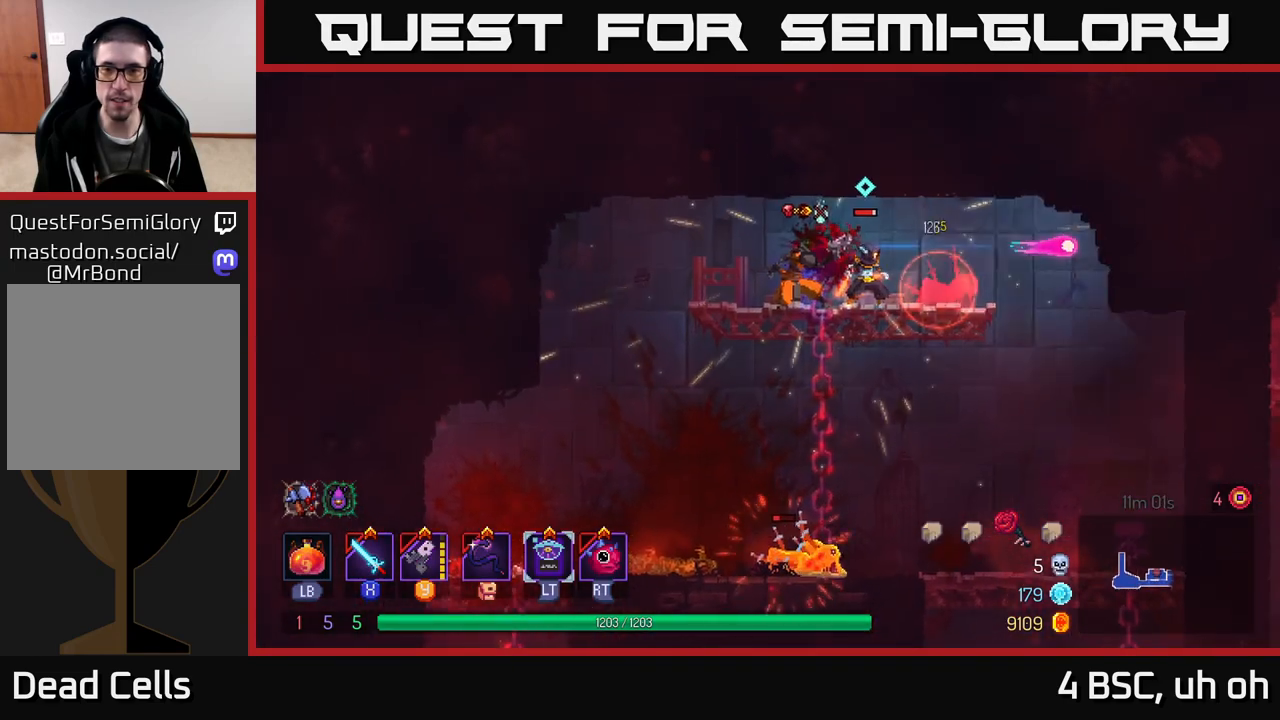
{"buttons": ["X"], "left_stick": "center", "right_stick": "center", "events": [[67, "X", "up"], [133, "X", "down"], [217, "X", "up"], [300, "X", "down"], [400, "X", "up"], [450, "X", "down"]]}
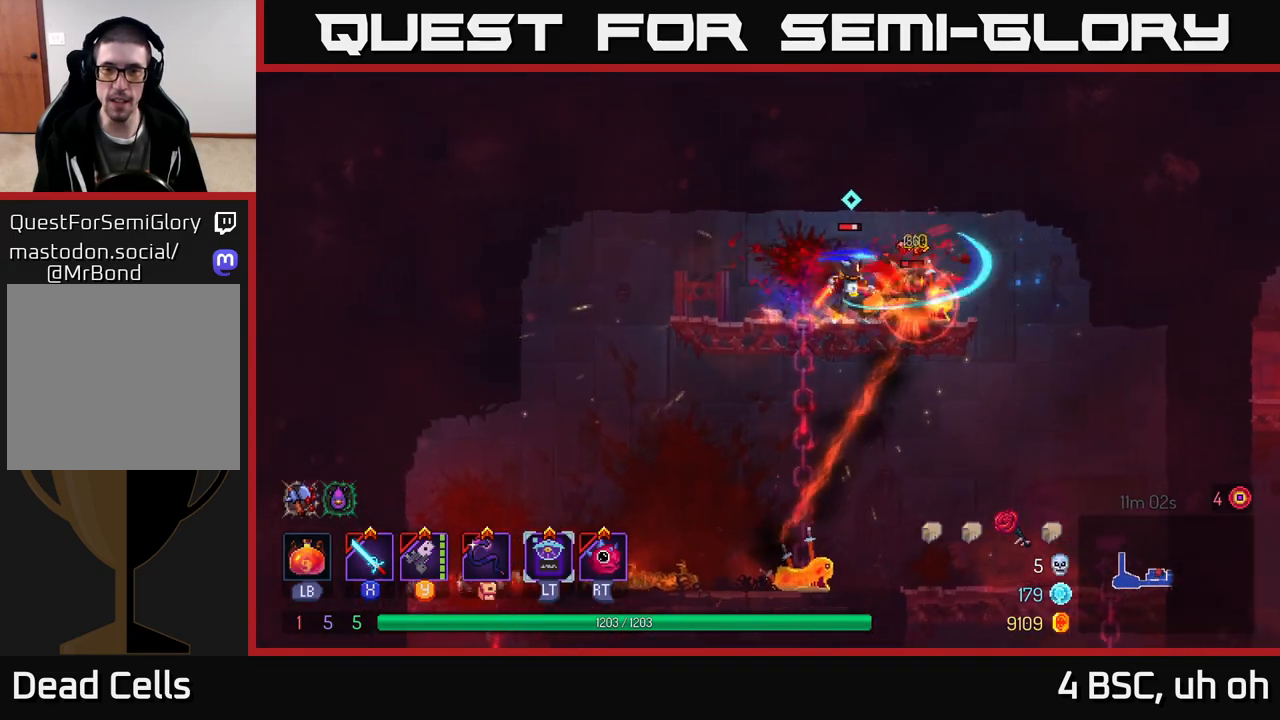
{"buttons": ["X"], "left_stick": "center", "right_stick": "center", "events": [[83, "X", "up"], [150, "X", "down"], [250, "X", "up"], [250, "left_stick", "left"], [333, "X", "down"], [417, "X", "up"], [467, "left_stick", "center"], [500, "X", "down"]]}
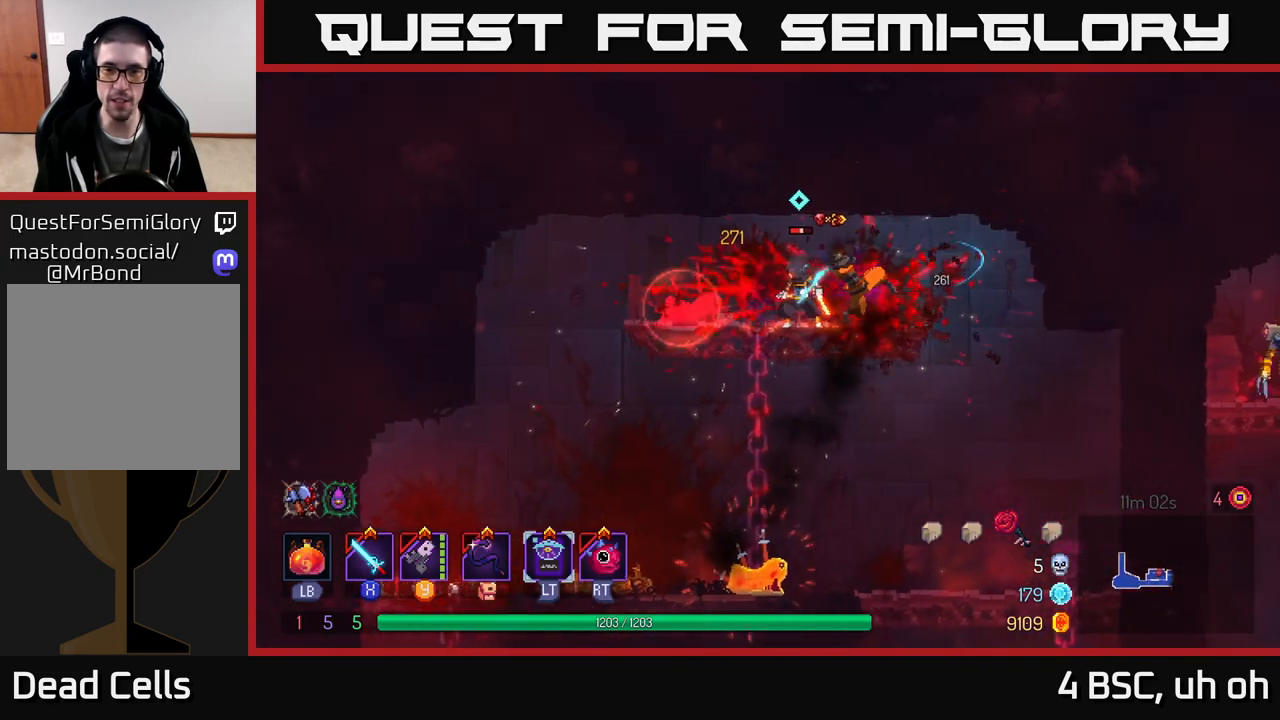
{"buttons": [], "left_stick": "left", "right_stick": "center", "events": [[17, "left_stick", "left"], [67, "X", "up"], [133, "X", "down"], [233, "X", "up"], [300, "X", "down"], [383, "X", "up"]]}
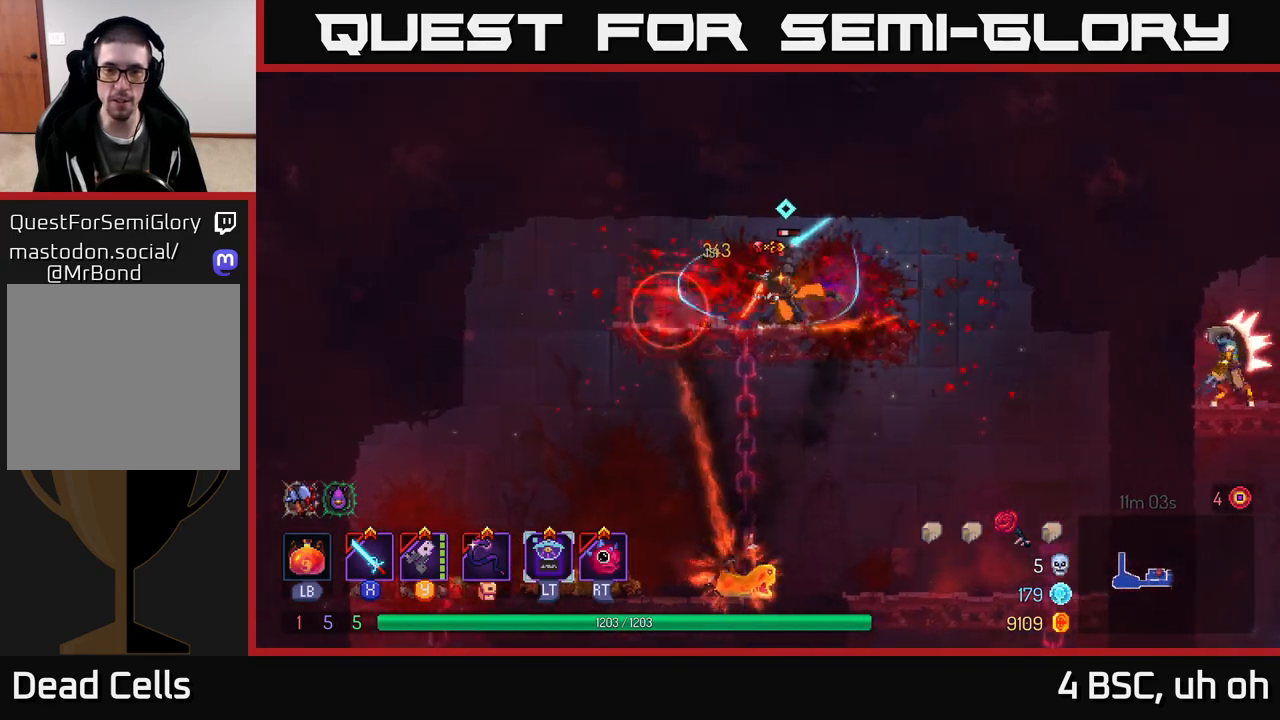
{"buttons": [], "left_stick": "right", "right_stick": "center", "events": [[17, "X", "down"], [83, "left_stick", "center"], [117, "X", "up"], [167, "X", "down"], [267, "X", "up"], [350, "X", "down"], [350, "left_stick", "right"], [450, "X", "up"]]}
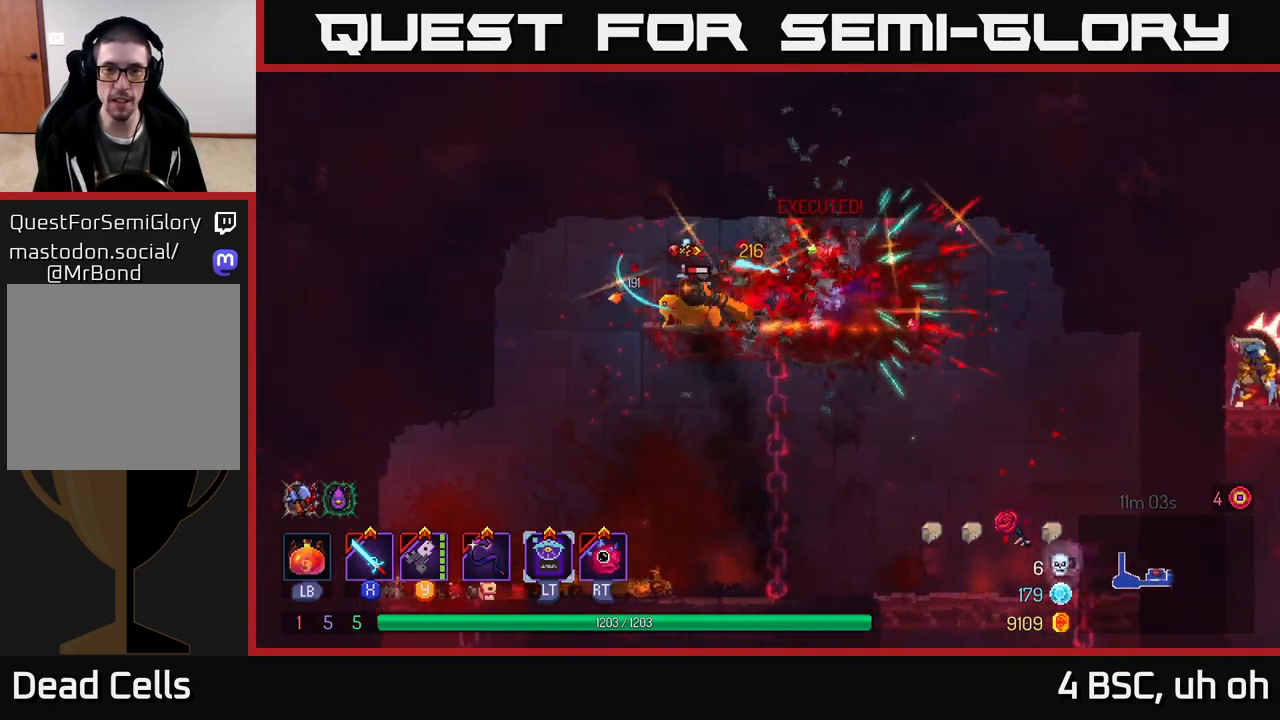
{"buttons": [], "left_stick": "left", "right_stick": "center", "events": [[17, "left_stick", "left"], [167, "B", "down"], [300, "B", "up"]]}
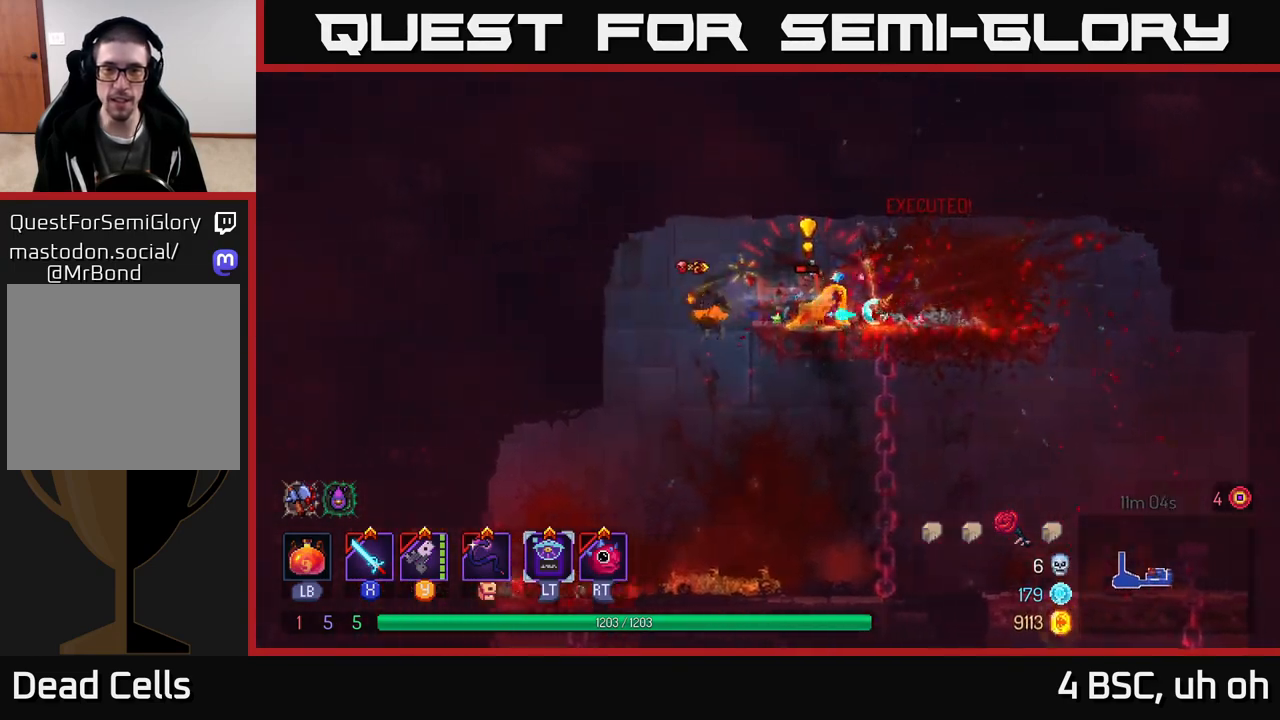
{"buttons": ["A"], "left_stick": "right", "right_stick": "center", "events": [[33, "left_stick", "right"], [83, "Y", "down"], [150, "Y", "up"], [183, "left_stick", "center"], [400, "A", "down"], [417, "left_stick", "right"]]}
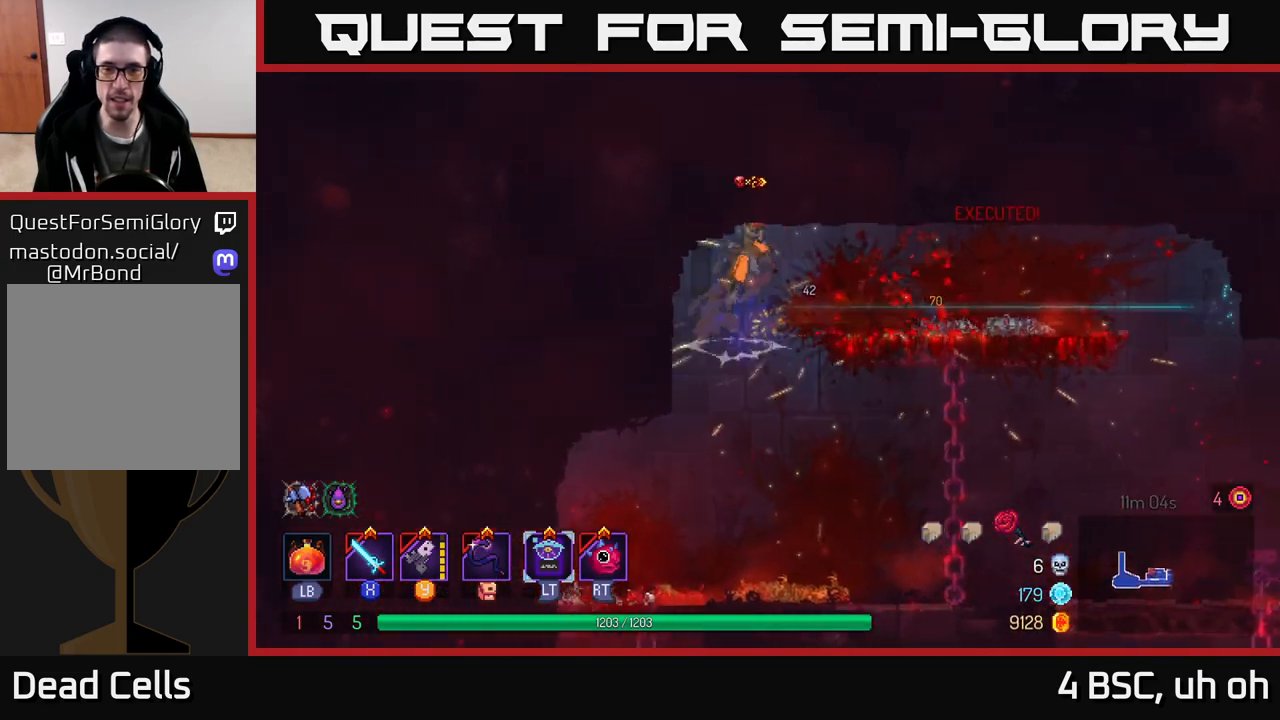
{"buttons": [], "left_stick": "down", "right_stick": "center", "events": [[17, "A", "up"], [67, "A", "down"], [183, "A", "up"], [500, "left_stick", "down"]]}
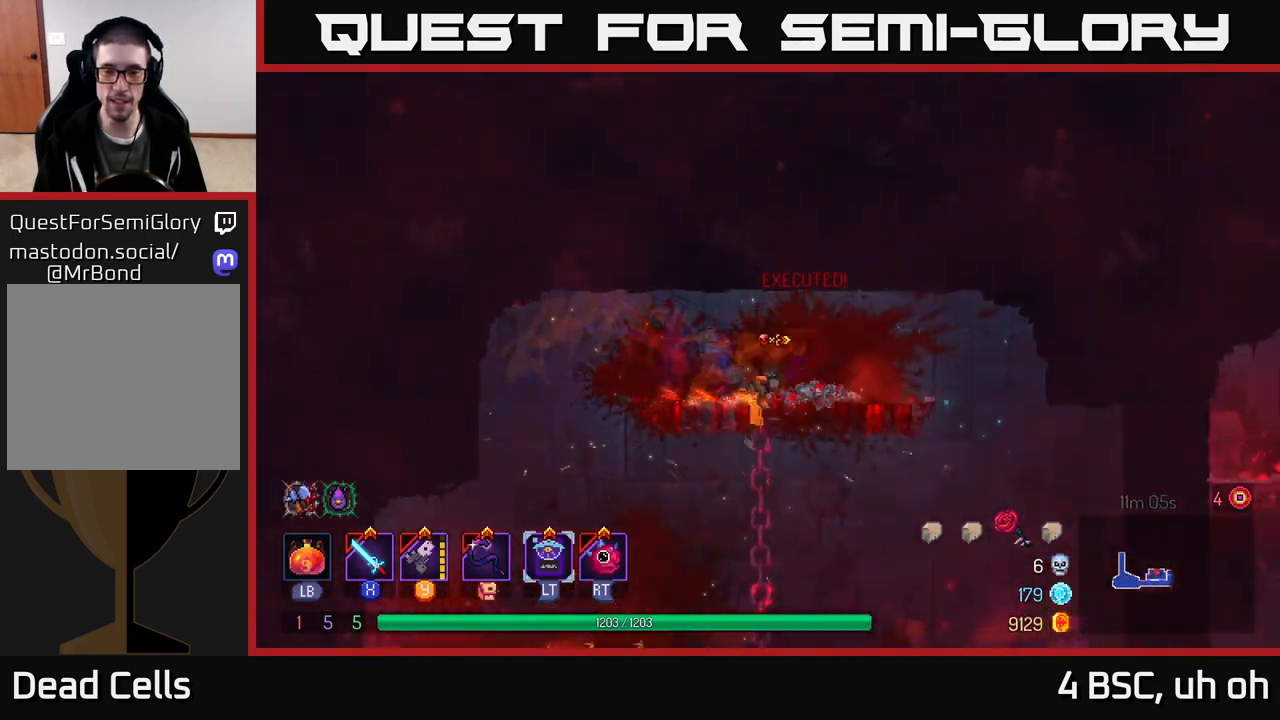
{"buttons": [], "left_stick": "right", "right_stick": "center", "events": [[50, "A", "down"], [200, "A", "up"], [267, "left_stick", "right"], [300, "B", "down"], [417, "B", "up"]]}
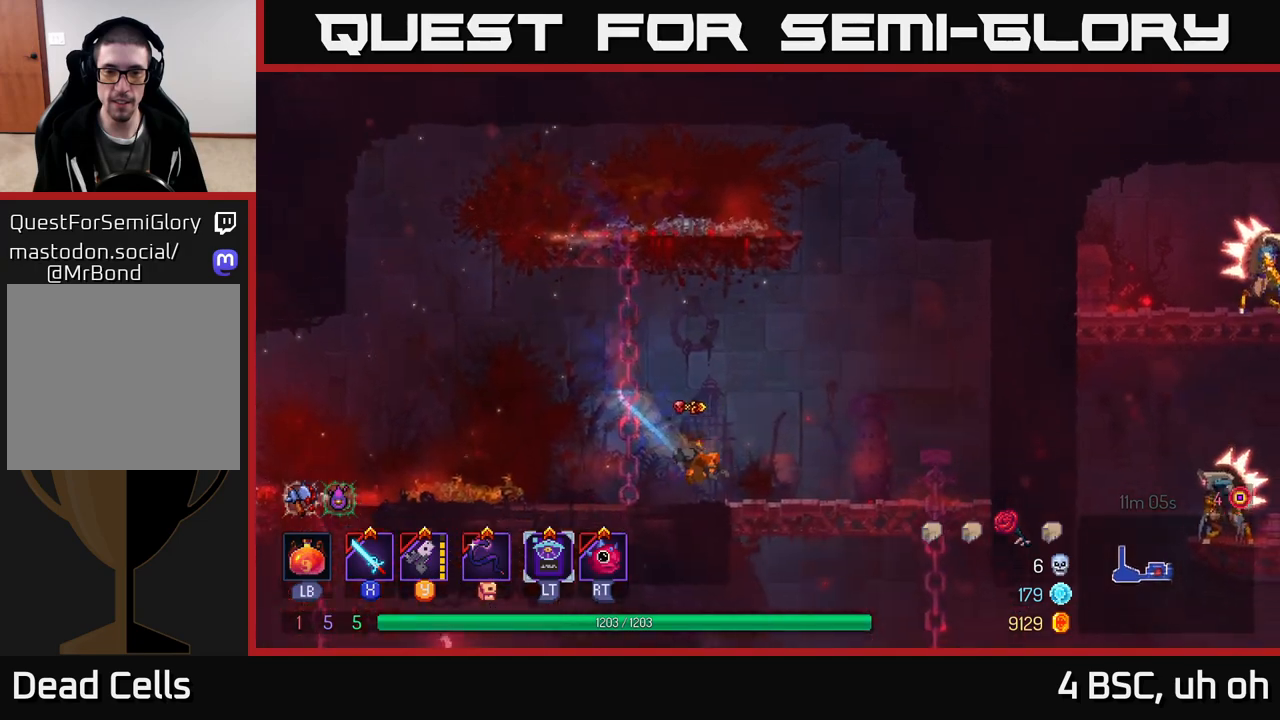
{"buttons": ["A"], "left_stick": "down", "right_stick": "center", "events": [[183, "left_stick", "down"], [367, "A", "down"], [433, "A", "up"], [500, "A", "down"]]}
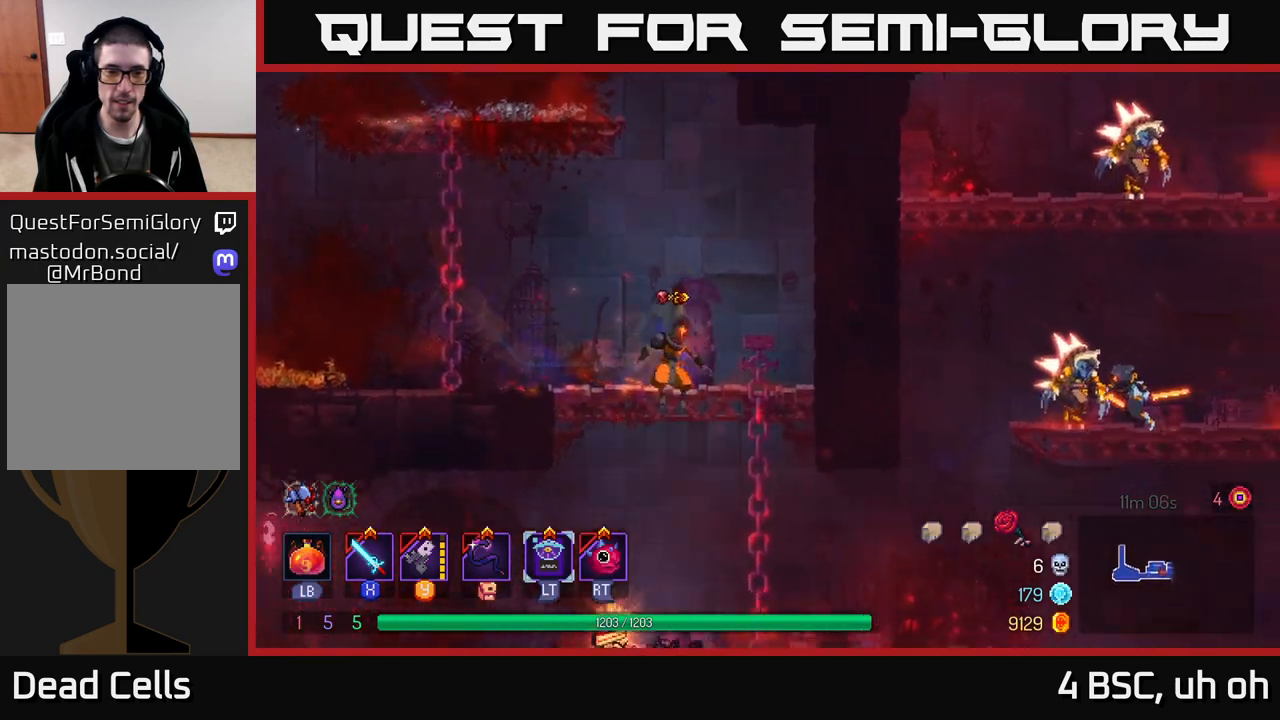
{"buttons": [], "left_stick": "center", "right_stick": "center", "events": [[100, "A", "up"], [117, "left_stick", "center"]]}
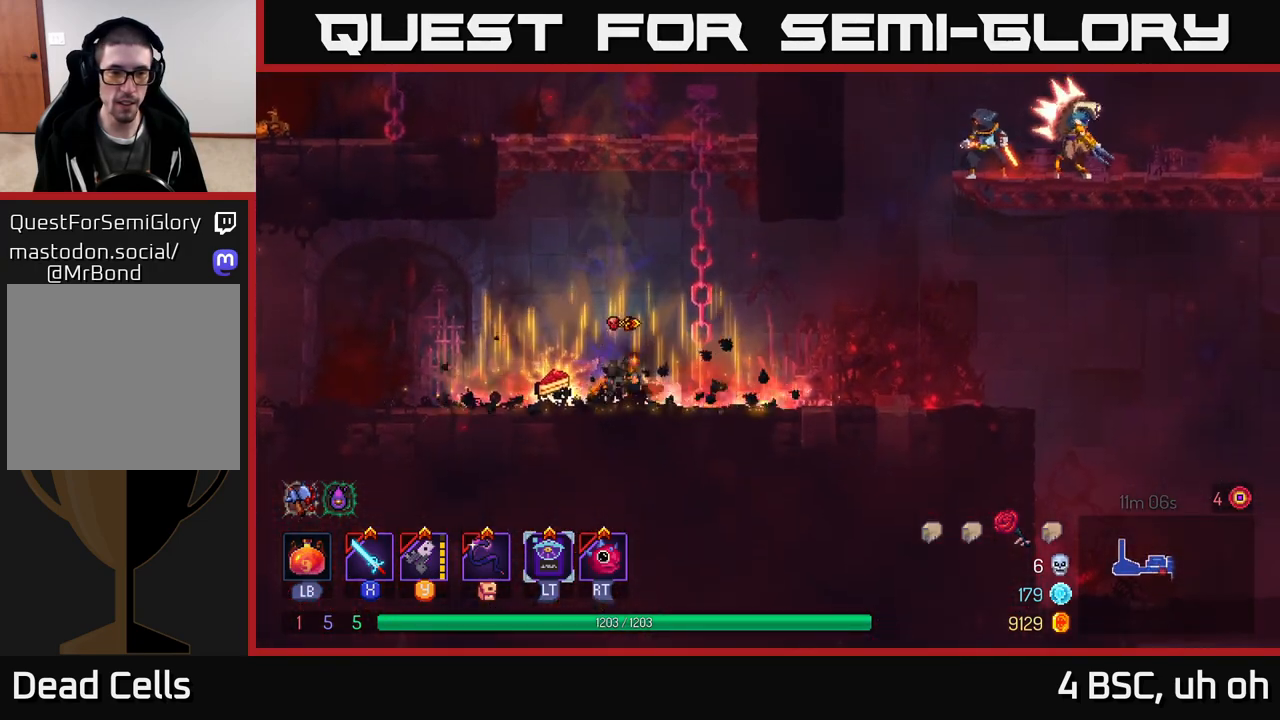
{"buttons": [], "left_stick": "center", "right_stick": "center", "events": [[50, "left_stick", "left"], [117, "X", "down"], [183, "X", "up"], [383, "left_stick", "center"]]}
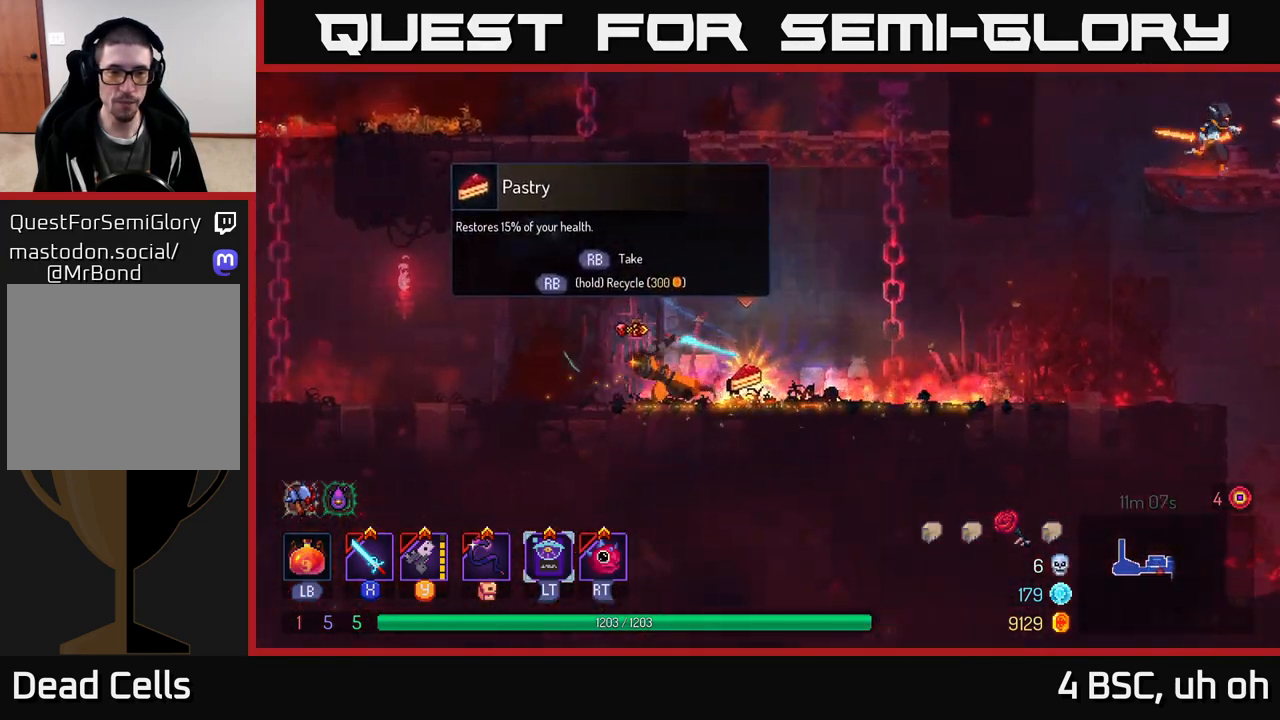
{"buttons": ["R1"], "left_stick": "center", "right_stick": "center", "events": [[50, "left_stick", "right"], [217, "left_stick", "center"], [433, "R1", "down"]]}
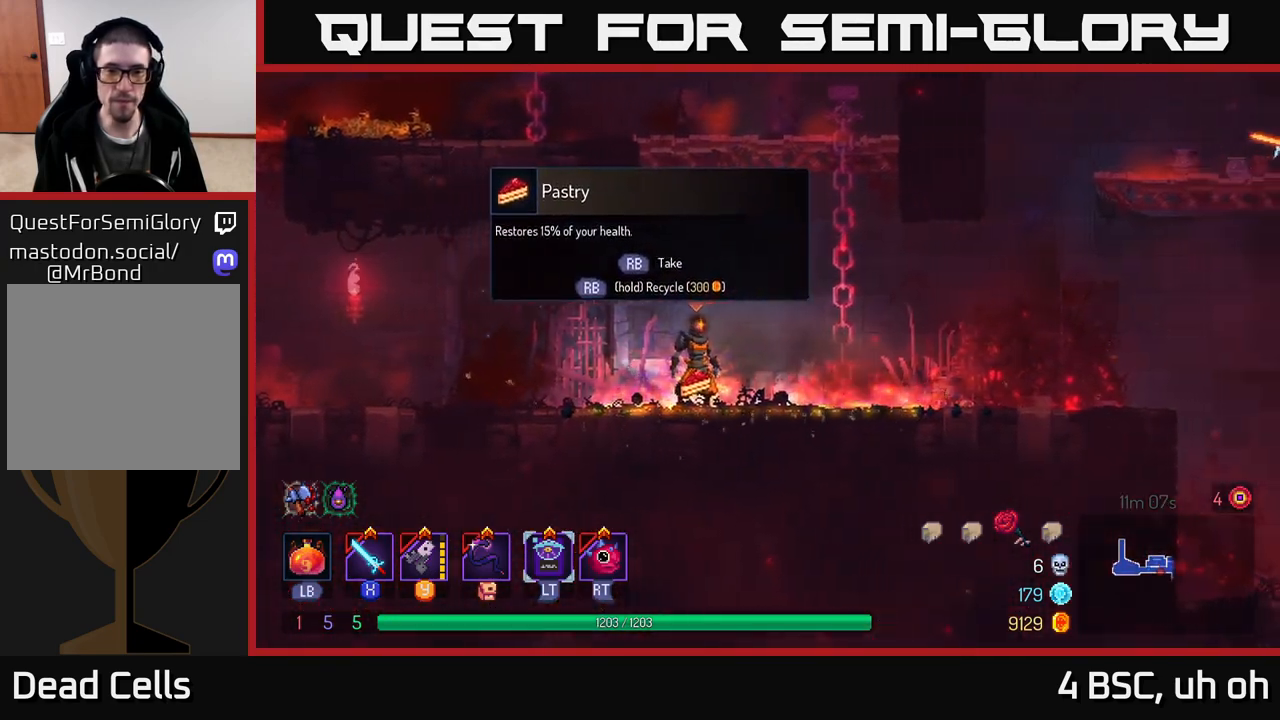
{"buttons": ["R1"], "left_stick": "center", "right_stick": "center", "events": []}